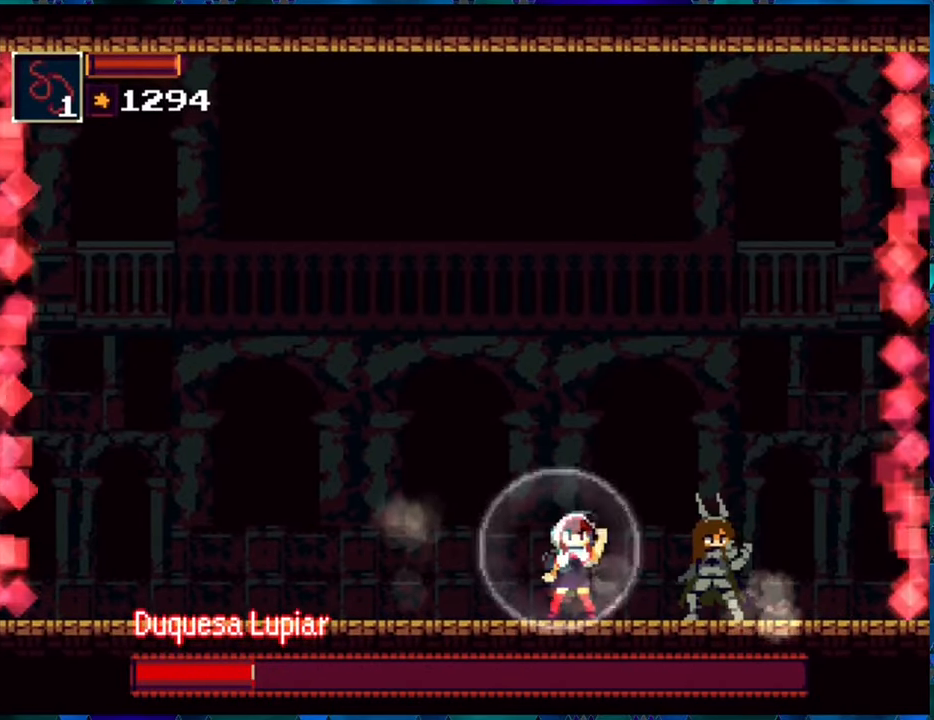
Gameplay with a controller (Nintendo layout); each line is a JSON object with the inputs held at the frame after it. "events" lists button and stick changes between this image and that frame as [ms after this image, input, new state], when the widget could be followed in between. Not read: L3 R3.
{"buttons": ["DPAD_LEFT"], "left_stick": "center", "right_stick": "center", "events": [[417, "DPAD_LEFT", "down"]]}
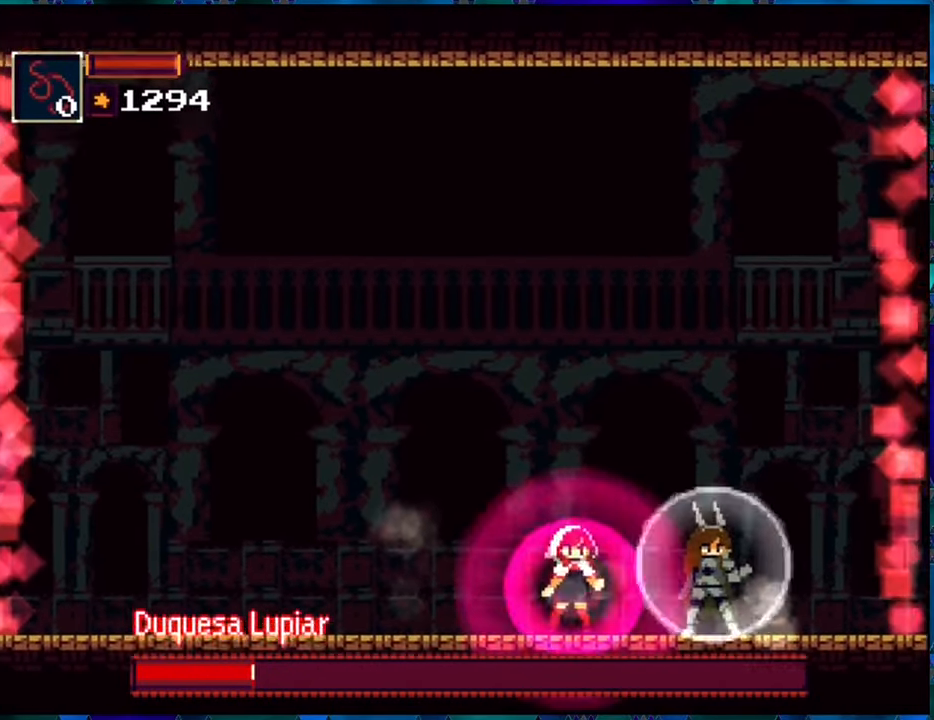
{"buttons": ["B", "DPAD_LEFT"], "left_stick": "center", "right_stick": "center", "events": [[483, "B", "down"]]}
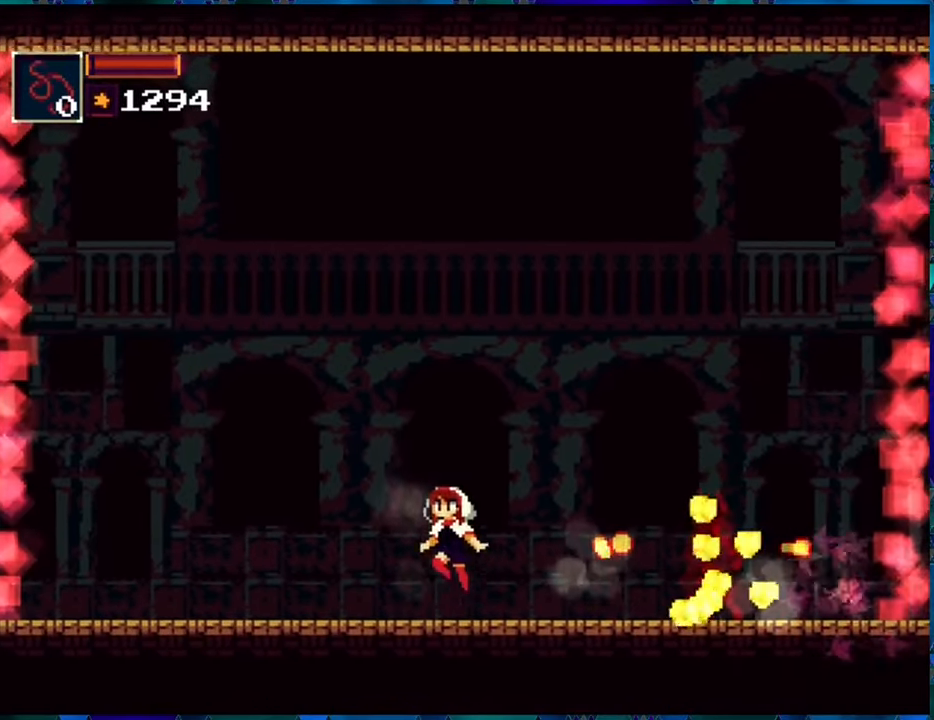
{"buttons": ["DPAD_LEFT"], "left_stick": "center", "right_stick": "center", "events": [[150, "B", "up"]]}
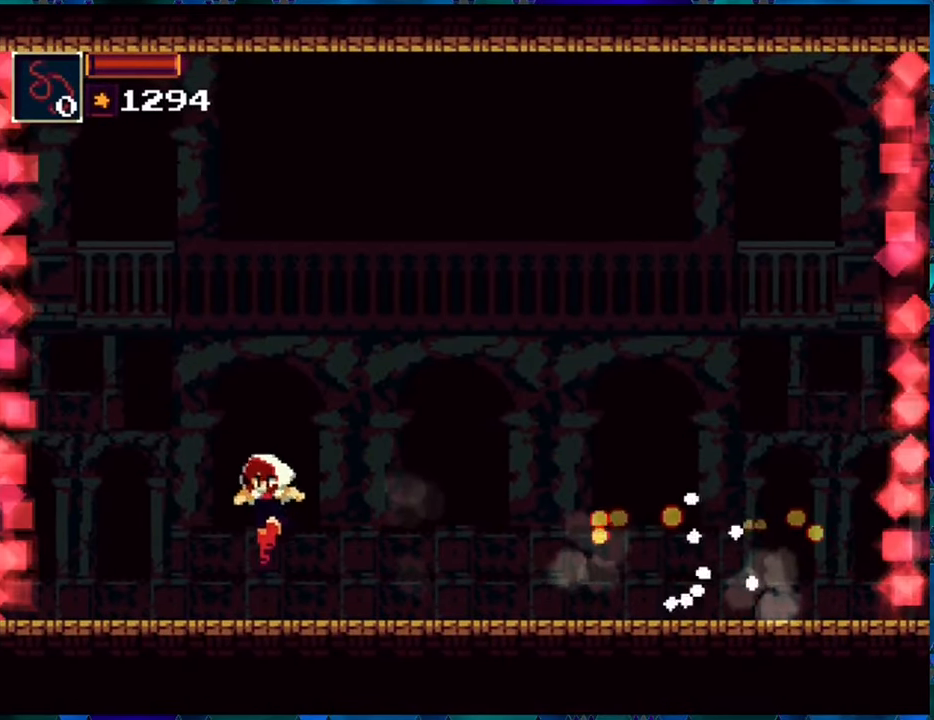
{"buttons": ["DPAD_LEFT"], "left_stick": "center", "right_stick": "center", "events": []}
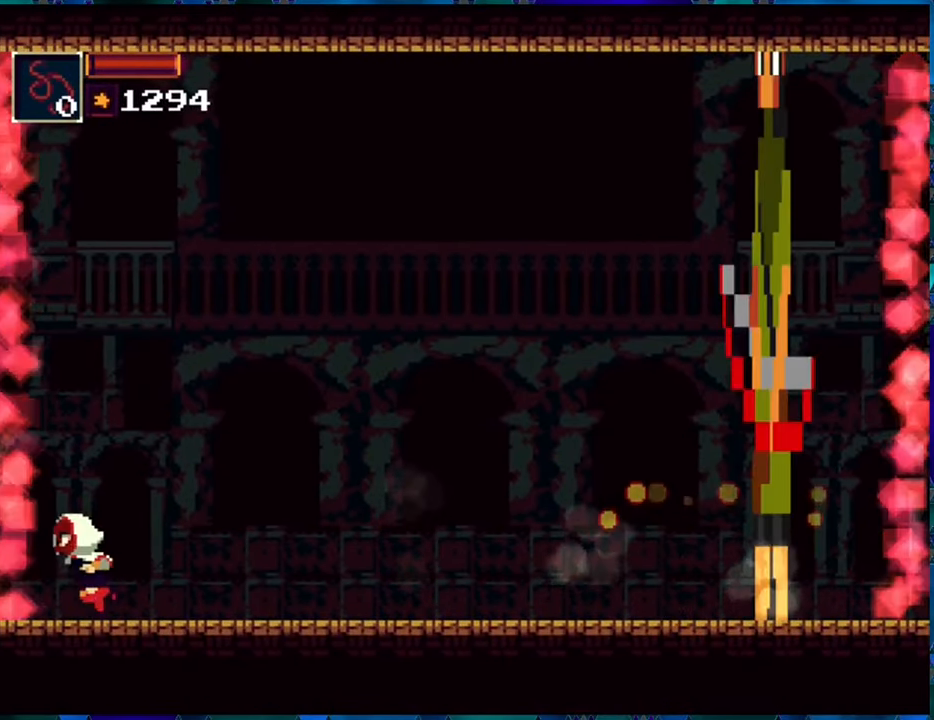
{"buttons": [], "left_stick": "center", "right_stick": "center", "events": [[100, "DPAD_LEFT", "up"], [217, "DPAD_RIGHT", "down"], [317, "DPAD_RIGHT", "up"]]}
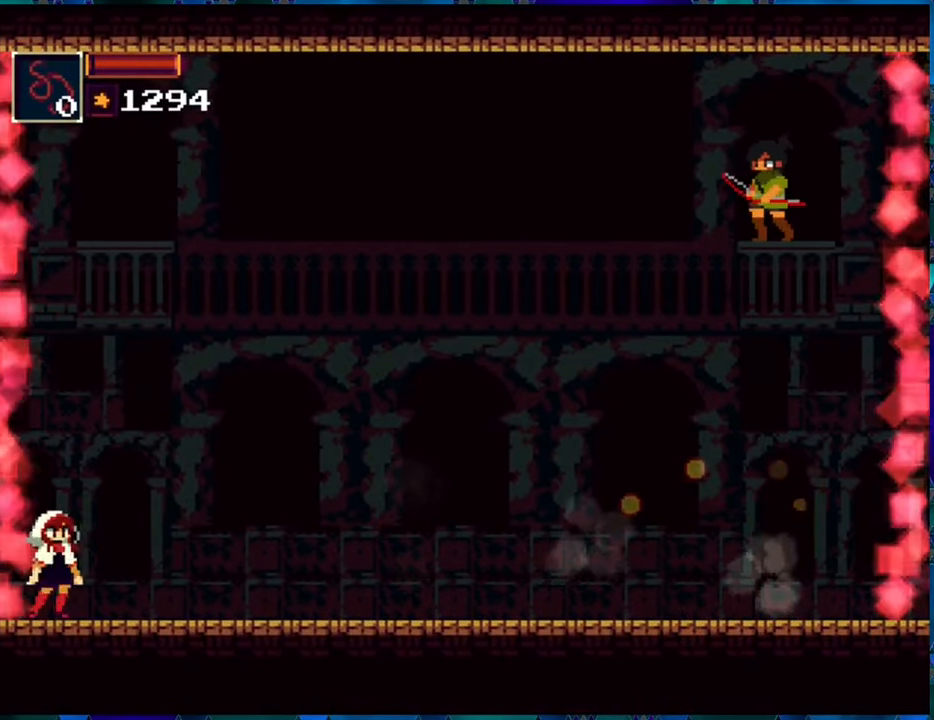
{"buttons": [], "left_stick": "center", "right_stick": "center", "events": [[100, "DPAD_RIGHT", "down"], [300, "DPAD_RIGHT", "up"]]}
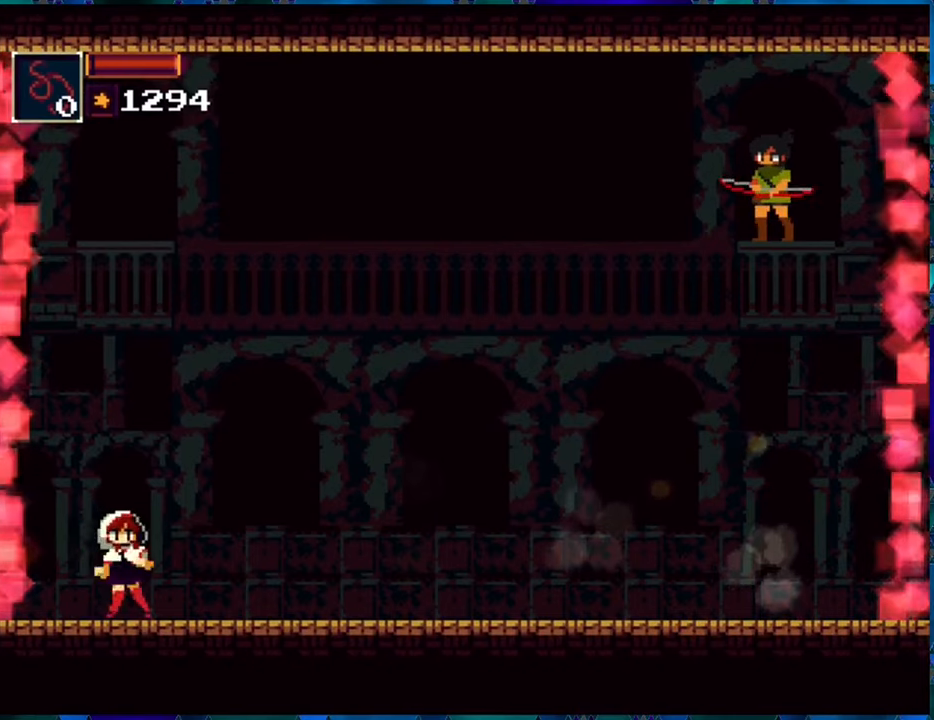
{"buttons": [], "left_stick": "center", "right_stick": "center", "events": []}
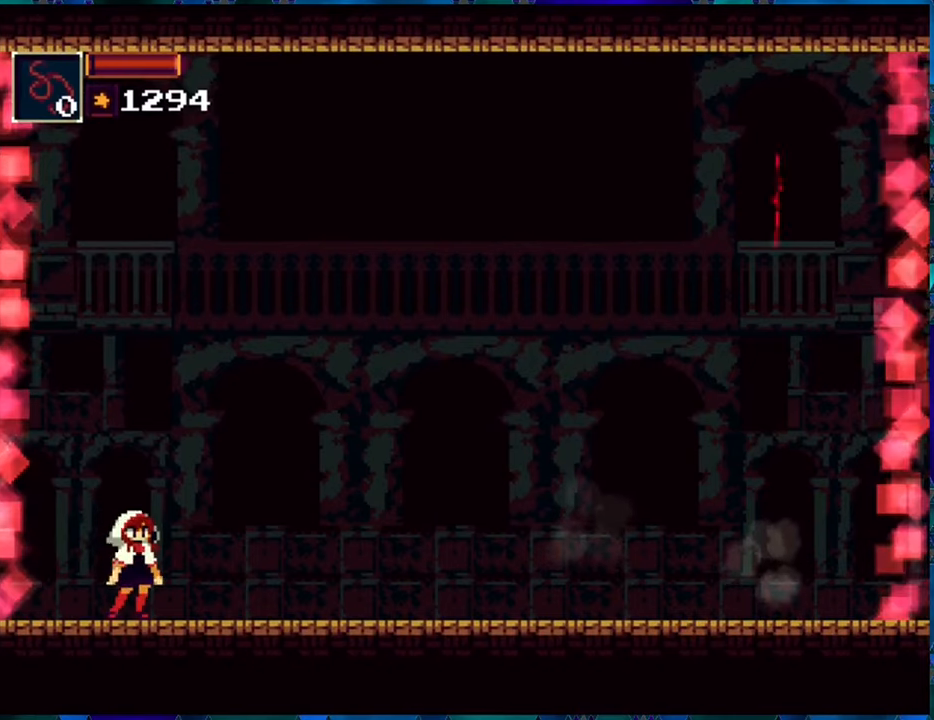
{"buttons": [], "left_stick": "center", "right_stick": "center", "events": []}
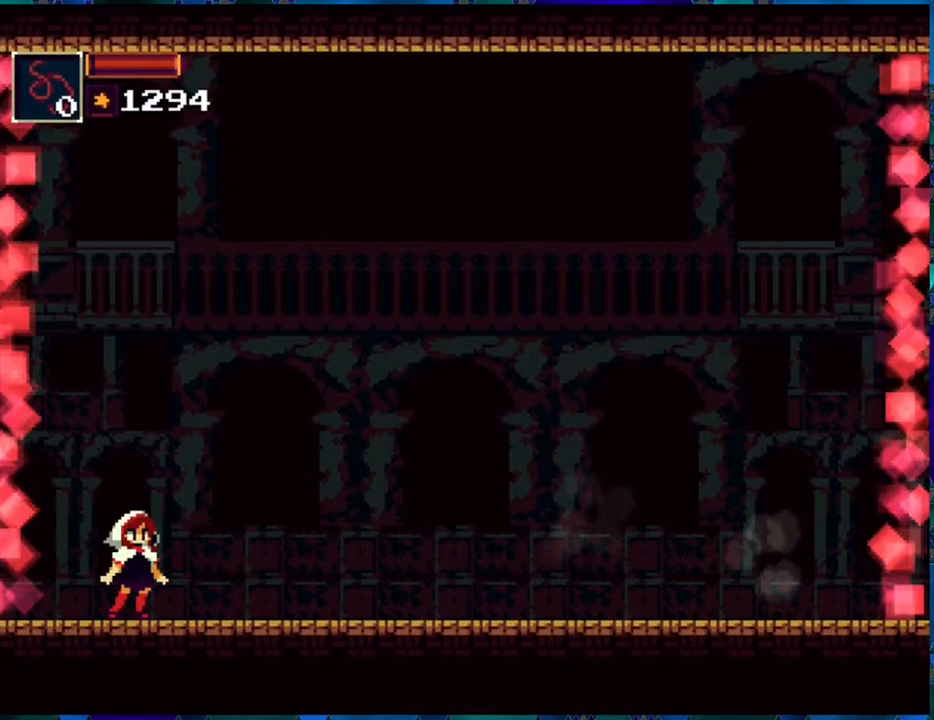
{"buttons": [], "left_stick": "center", "right_stick": "center", "events": []}
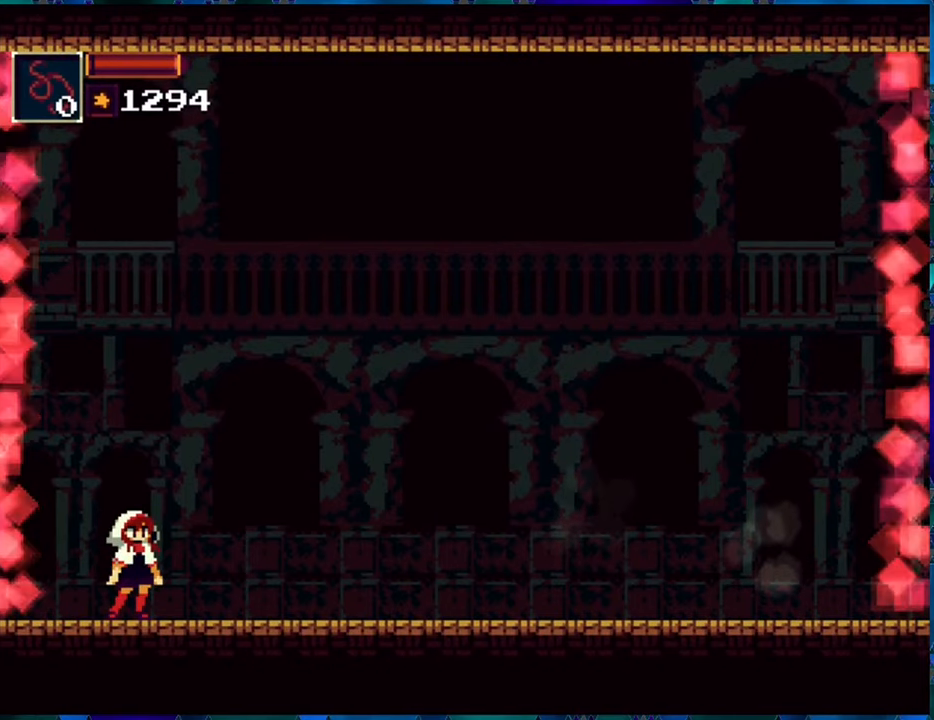
{"buttons": [], "left_stick": "center", "right_stick": "center", "events": []}
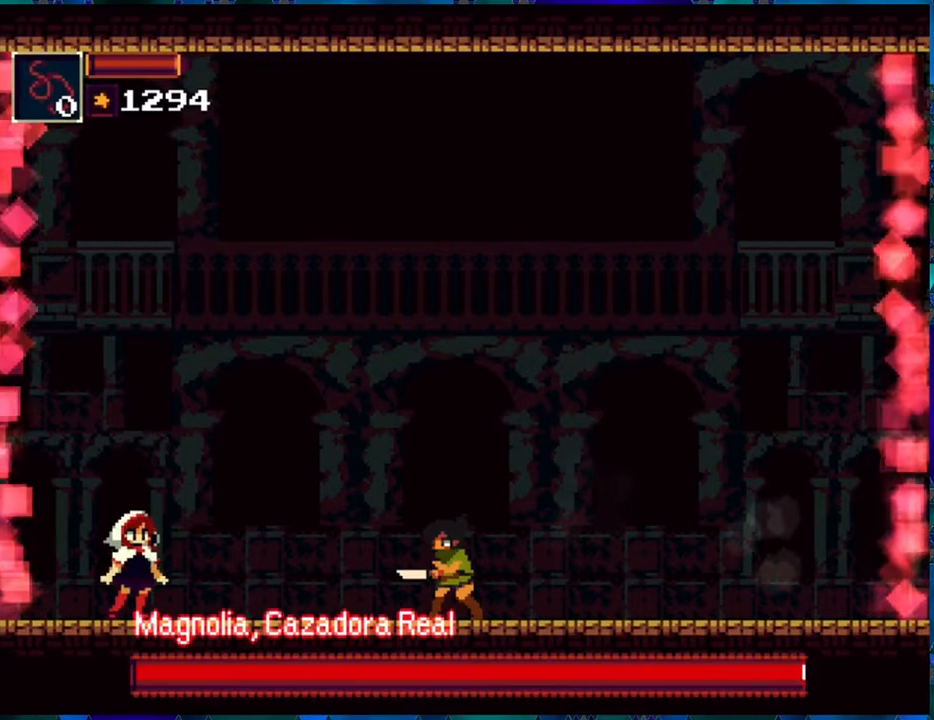
{"buttons": [], "left_stick": "center", "right_stick": "center", "events": [[134, "B", "down"], [200, "B", "up"]]}
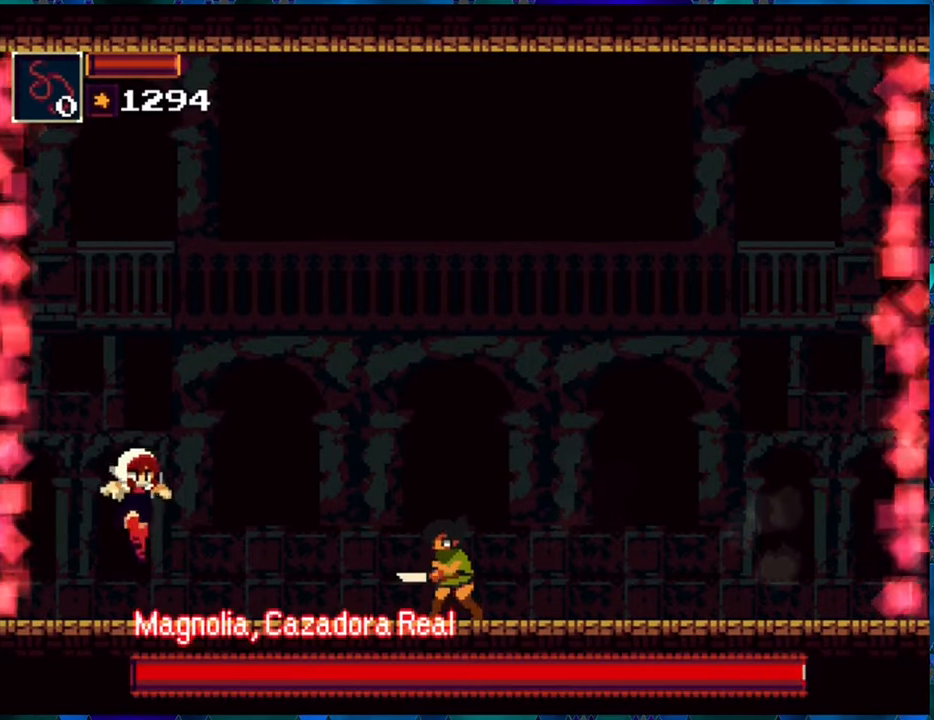
{"buttons": [], "left_stick": "center", "right_stick": "center", "events": [[50, "R1", "down"], [167, "R1", "up"], [234, "R1", "down"], [317, "R1", "up"], [384, "R1", "down"], [467, "R1", "up"]]}
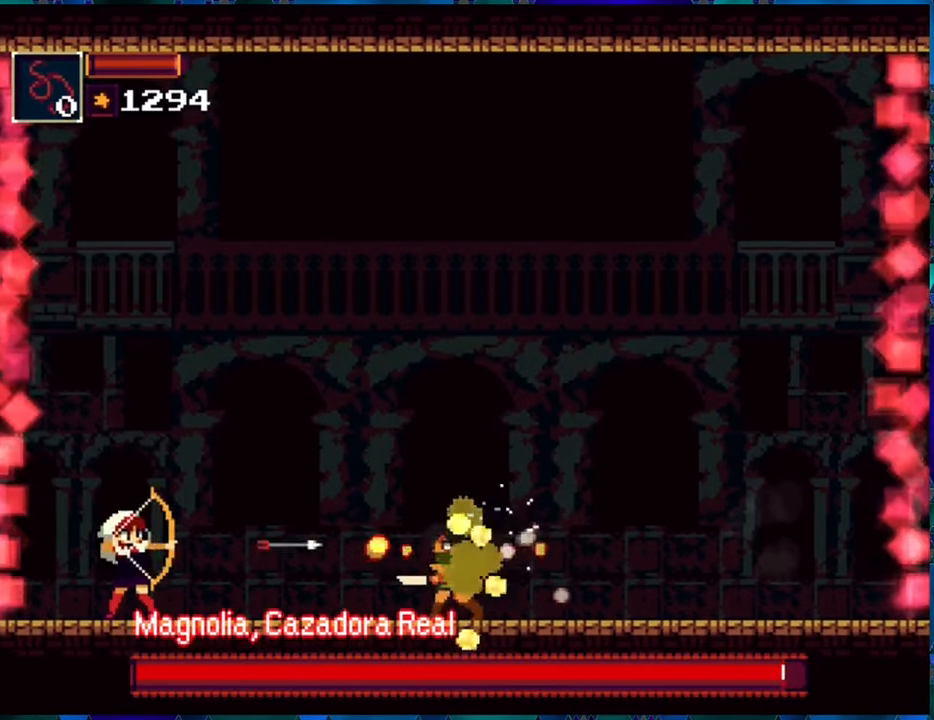
{"buttons": [], "left_stick": "center", "right_stick": "center", "events": [[50, "R1", "down"], [117, "R1", "up"], [200, "R1", "down"], [267, "R1", "up"], [367, "R1", "down"], [417, "R1", "up"]]}
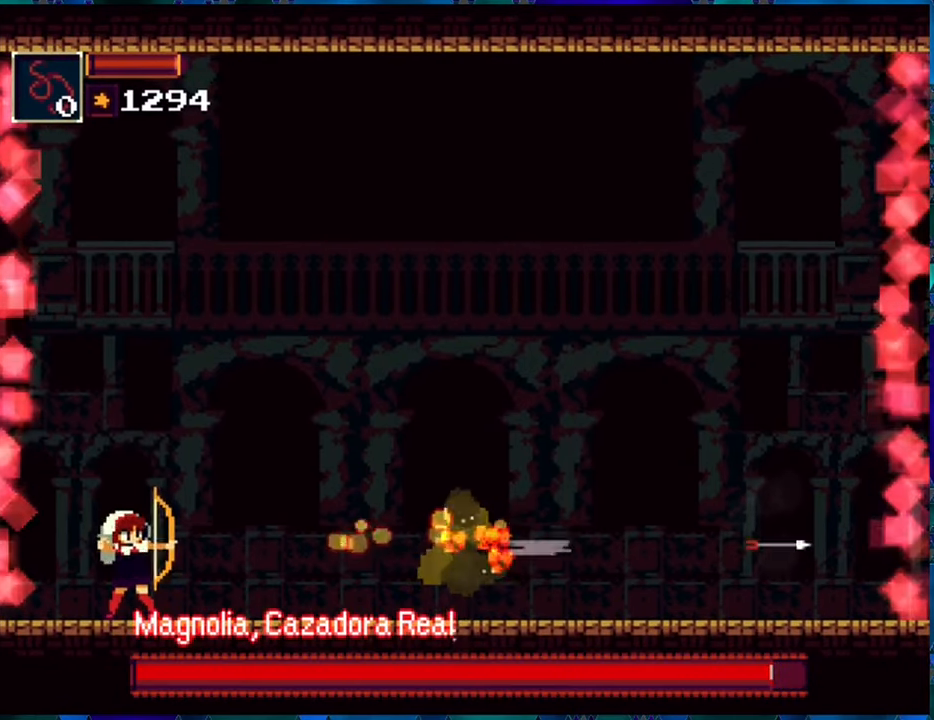
{"buttons": ["B"], "left_stick": "center", "right_stick": "center", "events": [[34, "R1", "down"], [150, "R1", "up"], [317, "B", "down"]]}
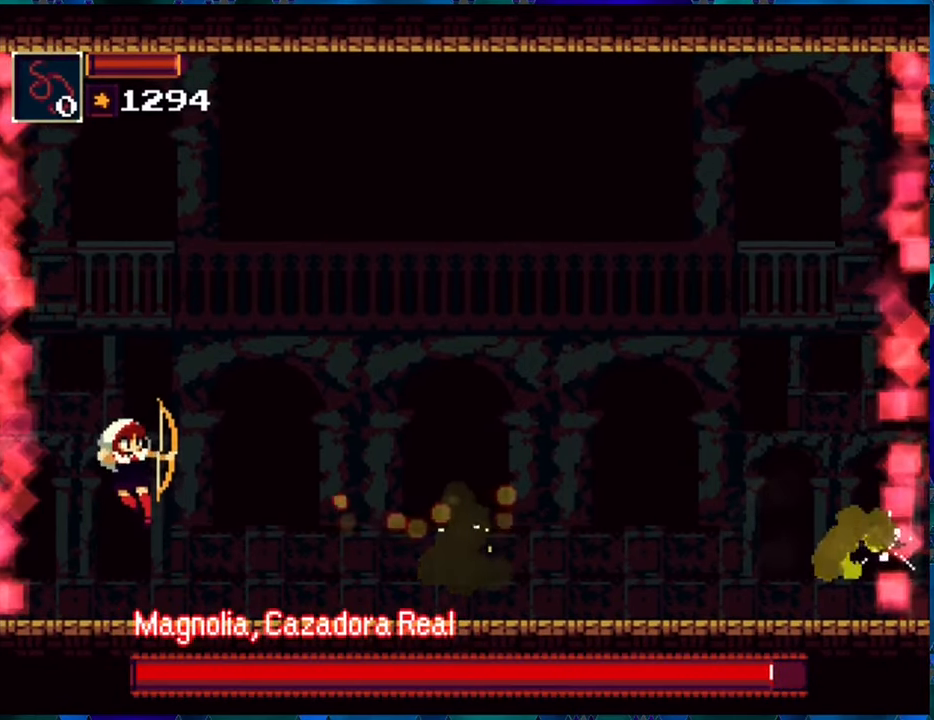
{"buttons": ["B"], "left_stick": "center", "right_stick": "center", "events": [[134, "B", "up"], [134, "DPAD_RIGHT", "down"], [284, "B", "down"], [434, "DPAD_RIGHT", "up"]]}
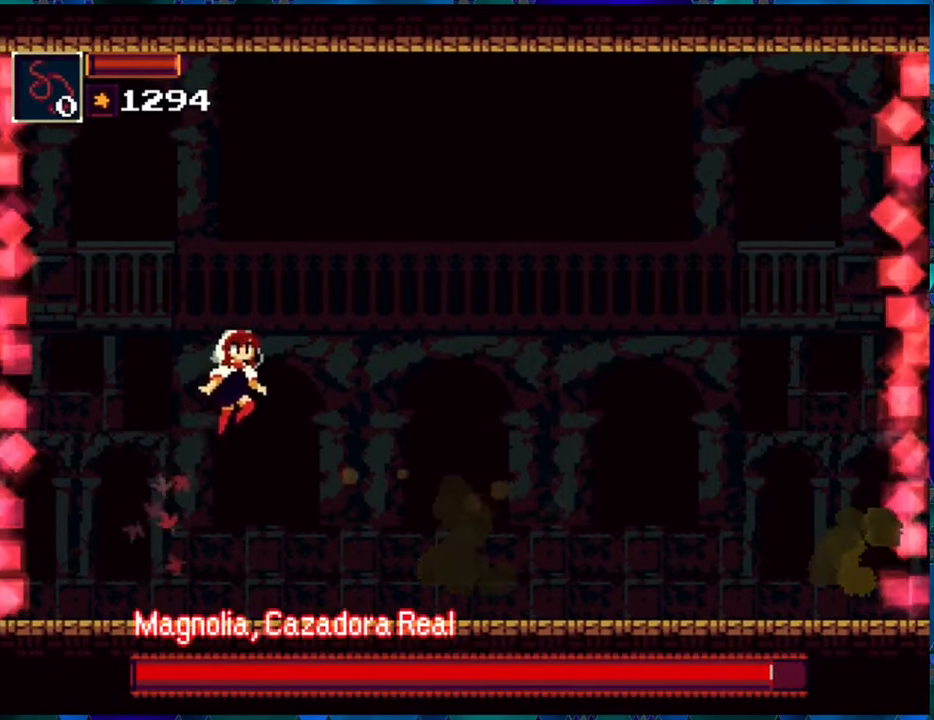
{"buttons": ["DPAD_RIGHT"], "left_stick": "center", "right_stick": "center", "events": [[134, "B", "up"], [200, "DPAD_RIGHT", "down"], [200, "DPAD_UP", "down"], [234, "A", "down"], [234, "DPAD_UP", "up"], [350, "A", "up"]]}
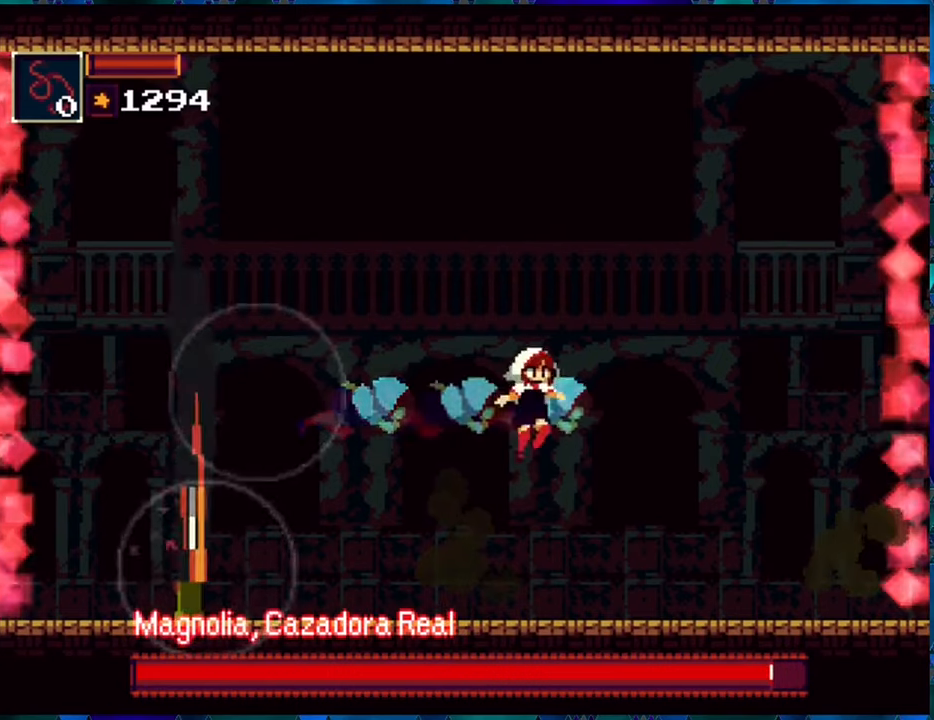
{"buttons": [], "left_stick": "center", "right_stick": "center", "events": [[266, "DPAD_RIGHT", "up"]]}
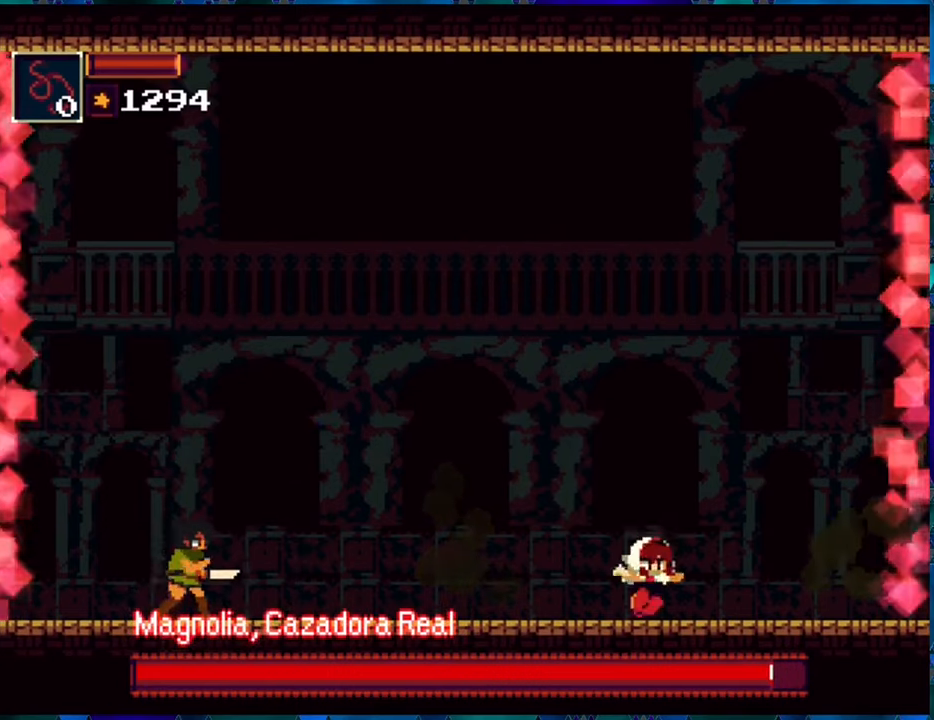
{"buttons": [], "left_stick": "center", "right_stick": "center", "events": [[16, "START", "down"], [150, "START", "up"]]}
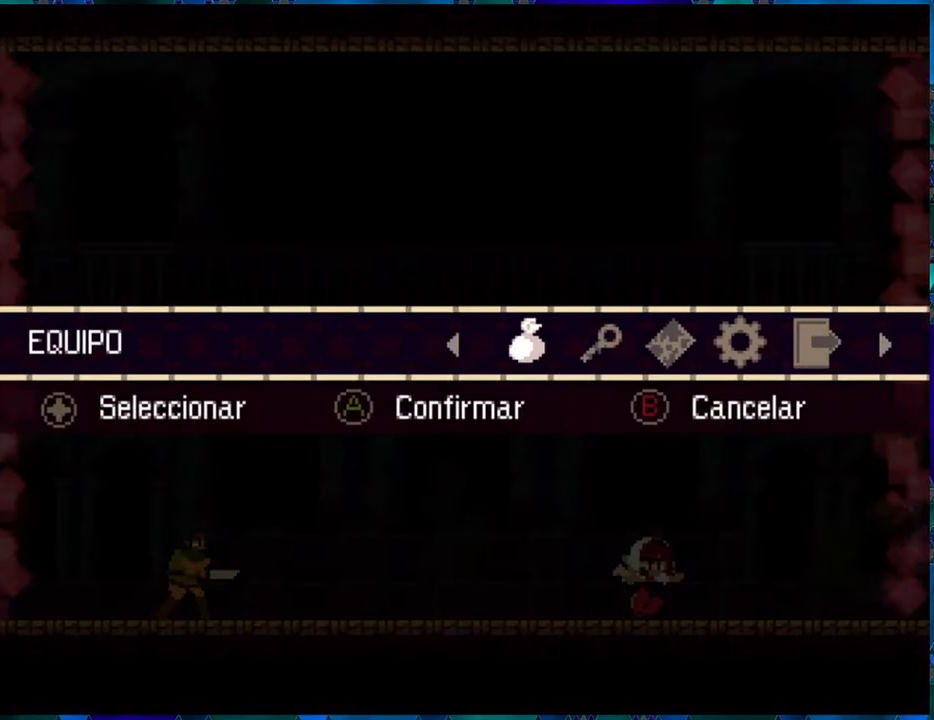
{"buttons": [], "left_stick": "center", "right_stick": "center", "events": [[100, "B", "down"], [183, "B", "up"]]}
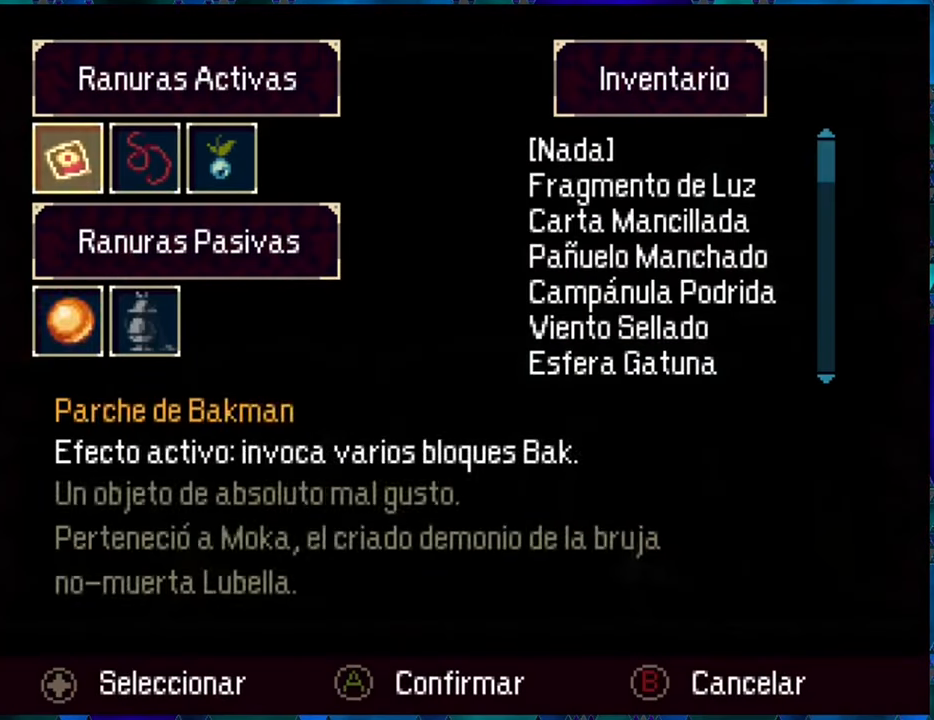
{"buttons": ["B"], "left_stick": "center", "right_stick": "center", "events": [[33, "DPAD_DOWN", "down"], [133, "DPAD_DOWN", "up"], [416, "B", "down"]]}
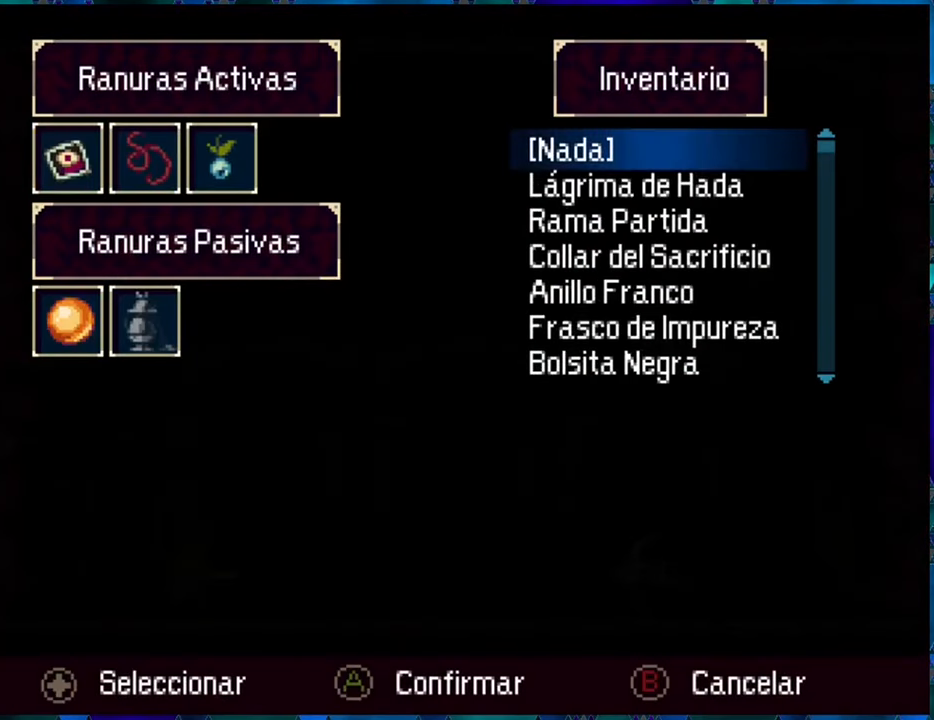
{"buttons": [], "left_stick": "center", "right_stick": "center", "events": [[33, "B", "up"]]}
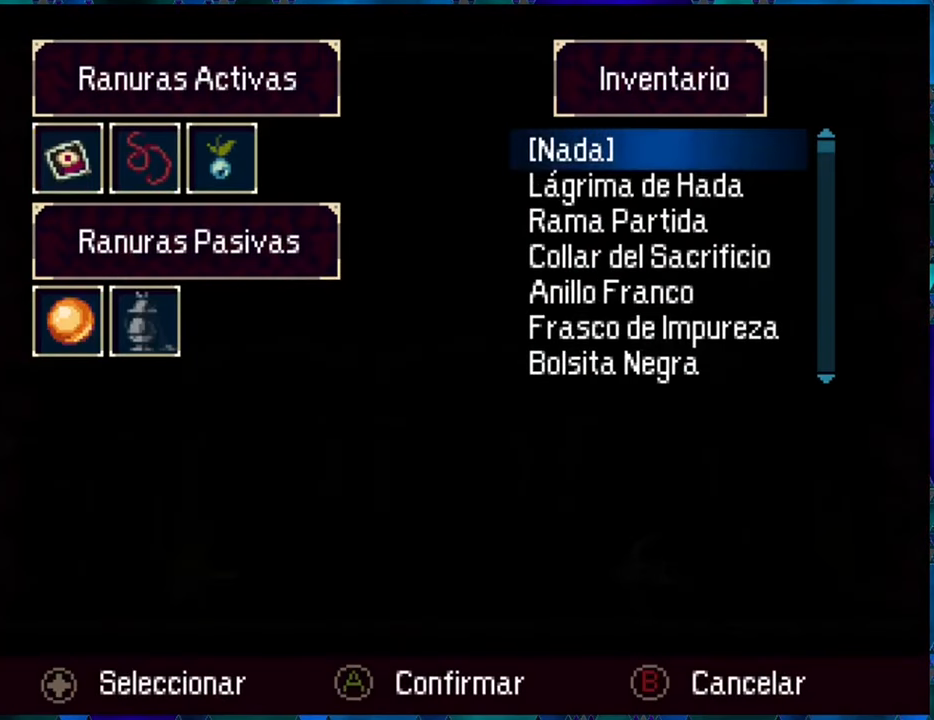
{"buttons": [], "left_stick": "center", "right_stick": "center", "events": [[50, "DPAD_UP", "down"], [166, "DPAD_UP", "up"]]}
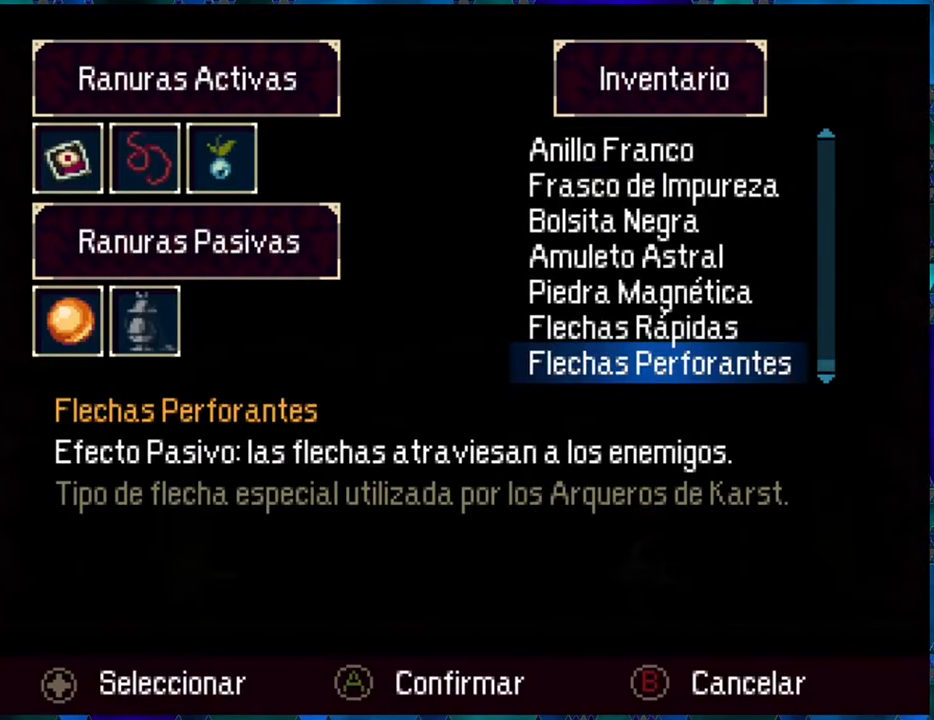
{"buttons": [], "left_stick": "center", "right_stick": "center", "events": []}
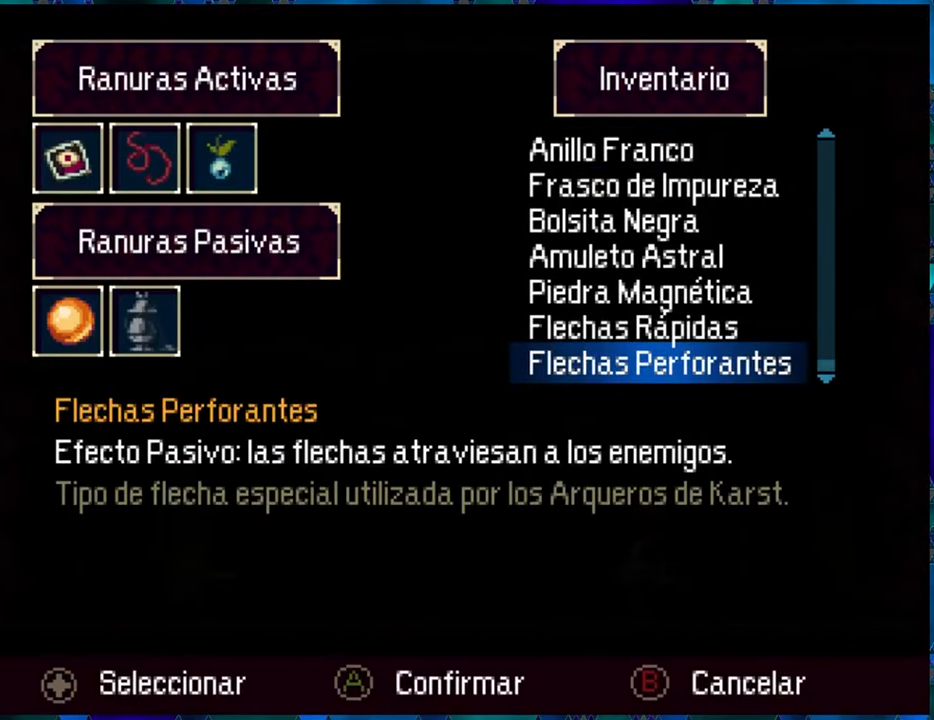
{"buttons": ["DPAD_UP"], "left_stick": "center", "right_stick": "center", "events": [[433, "DPAD_UP", "down"]]}
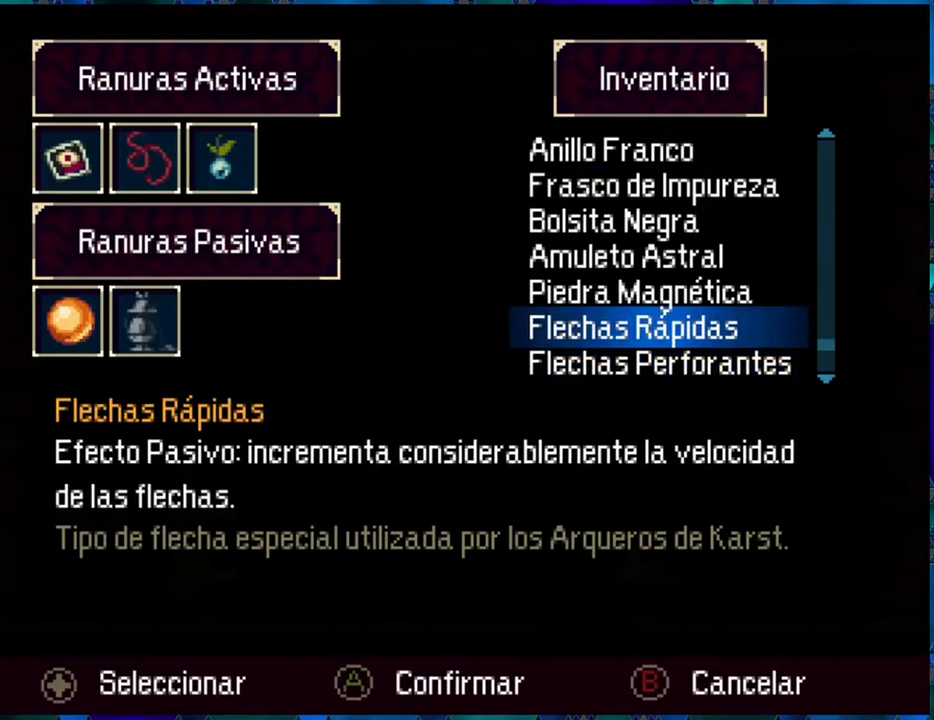
{"buttons": [], "left_stick": "center", "right_stick": "center", "events": [[16, "DPAD_UP", "up"], [333, "B", "down"], [433, "B", "up"]]}
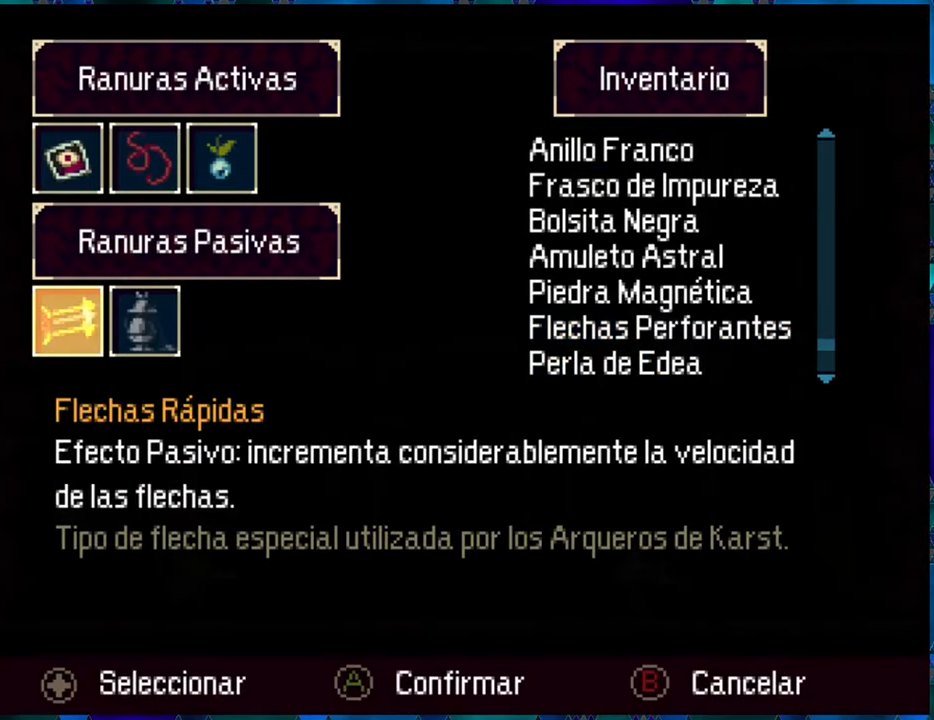
{"buttons": [], "left_stick": "center", "right_stick": "center", "events": []}
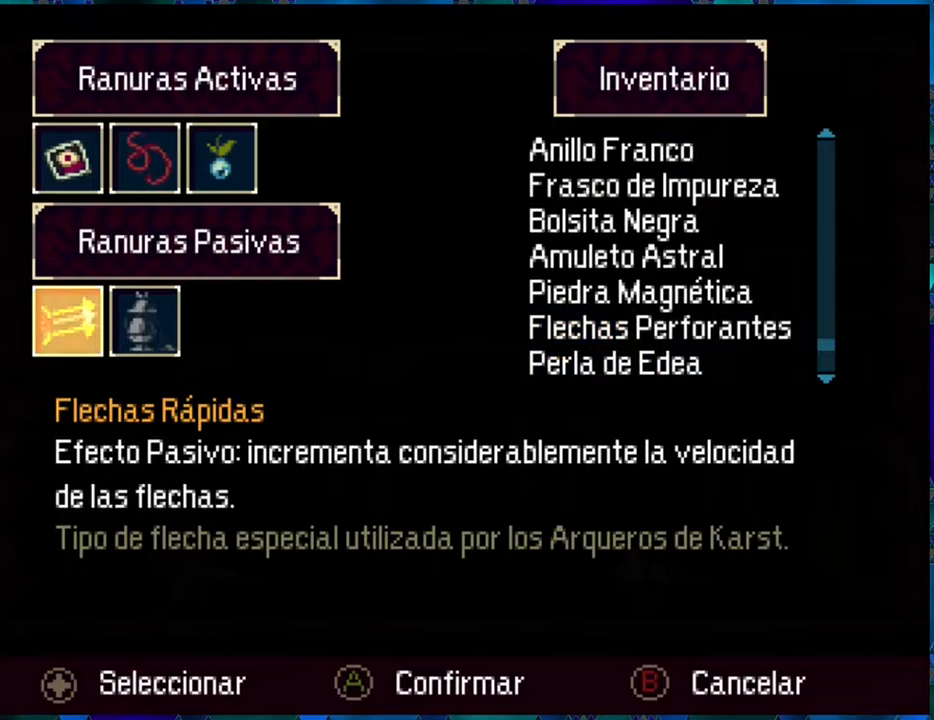
{"buttons": [], "left_stick": "center", "right_stick": "center", "events": [[33, "A", "down"], [83, "A", "up"]]}
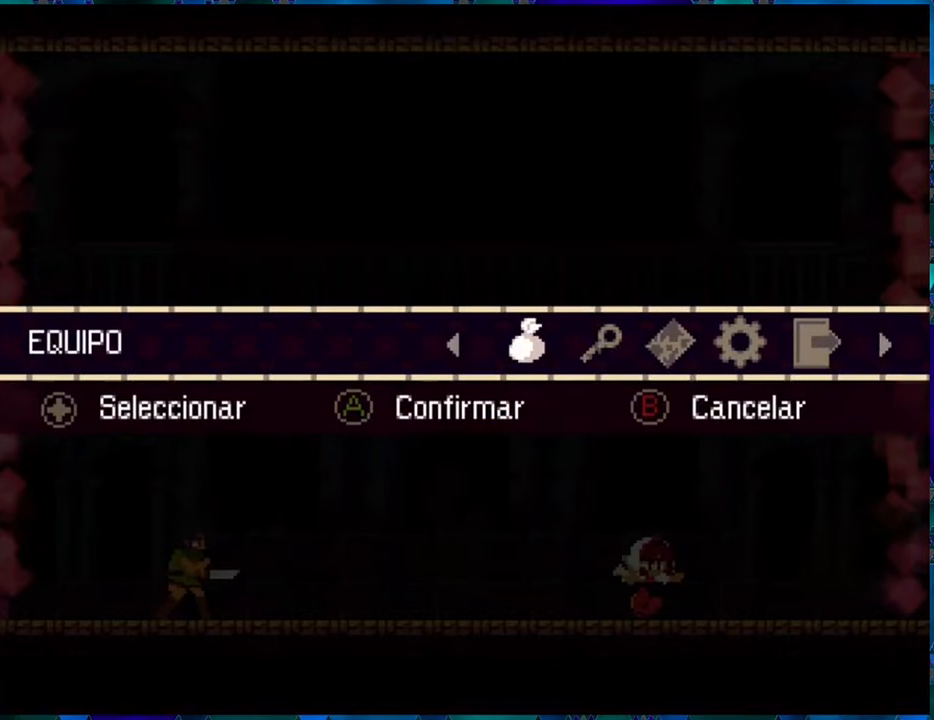
{"buttons": ["R1"], "left_stick": "center", "right_stick": "center", "events": [[100, "A", "down"], [183, "A", "up"], [183, "DPAD_RIGHT", "down"], [367, "DPAD_LEFT", "down"], [367, "DPAD_RIGHT", "up"], [417, "R1", "down"], [483, "DPAD_LEFT", "up"]]}